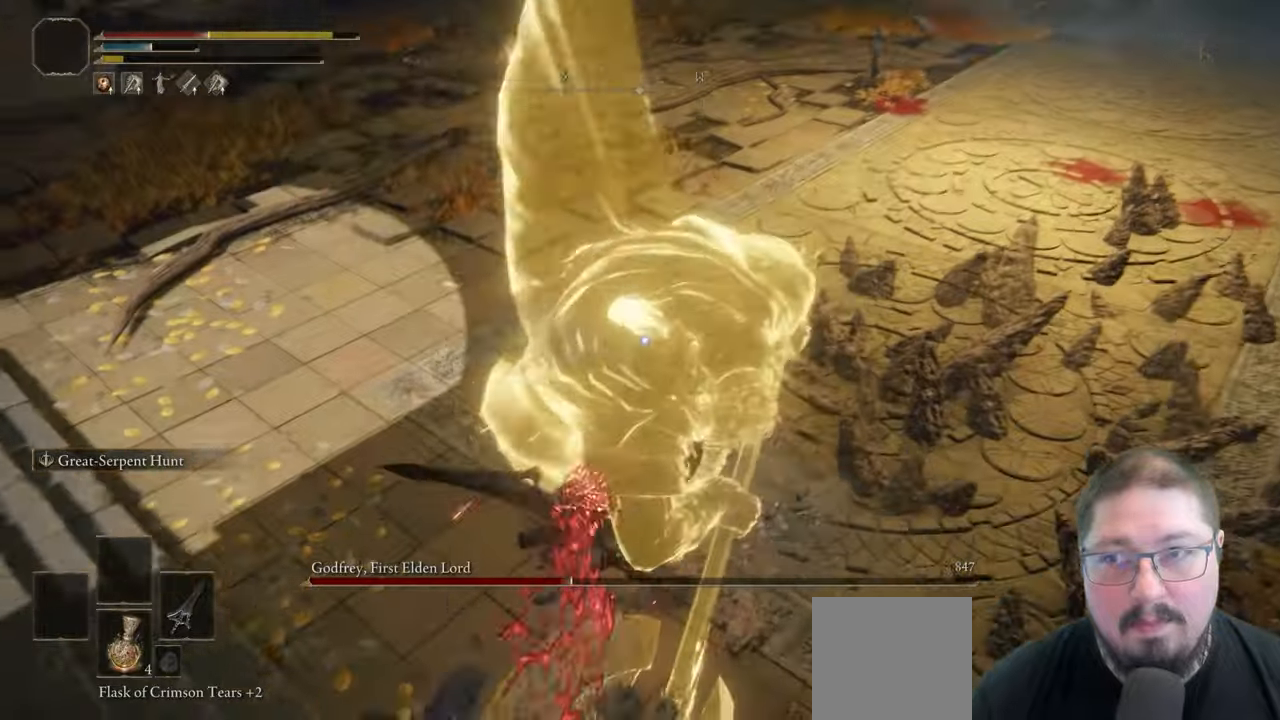
Gameplay with a controller (Xbox layout); each line is a JSON object with the inputs held at the frame after it (dt_ms = milliseconds from this image to that frame). "button_events" lists button changes between this image and that frame as [ms after this image, input, new state], when the widget could be followed in between (sticks are given only as held states).
{"dt_ms": 500, "buttons": [], "left_stick": "down-left", "right_stick": "center", "button_events": []}
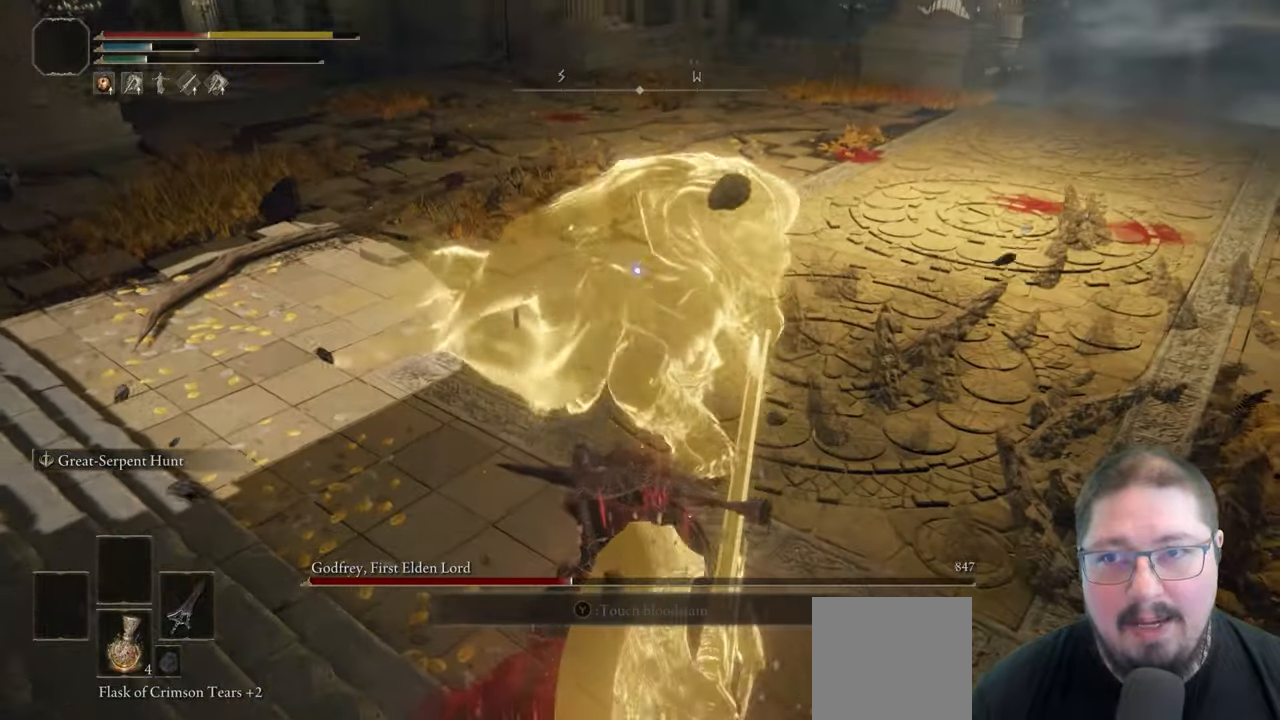
{"dt_ms": 500, "buttons": [], "left_stick": "down-left", "right_stick": "center", "button_events": []}
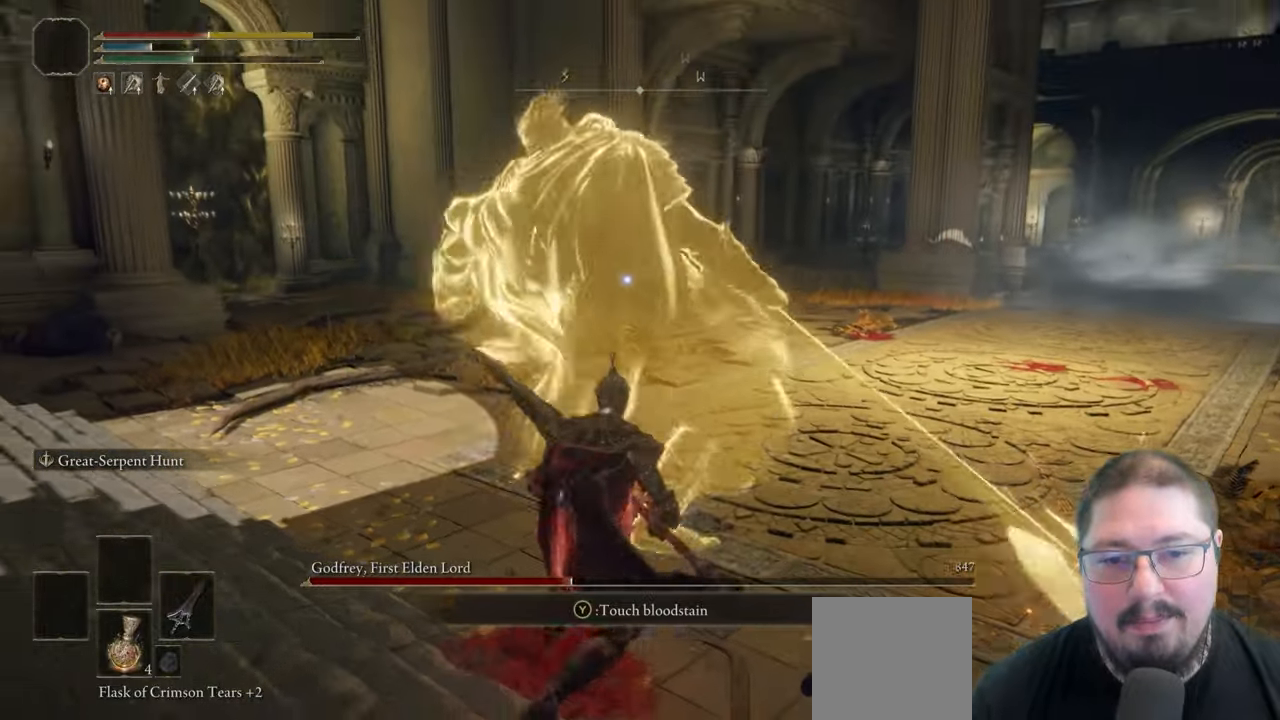
{"dt_ms": 500, "buttons": [], "left_stick": "up-left", "right_stick": "center", "button_events": []}
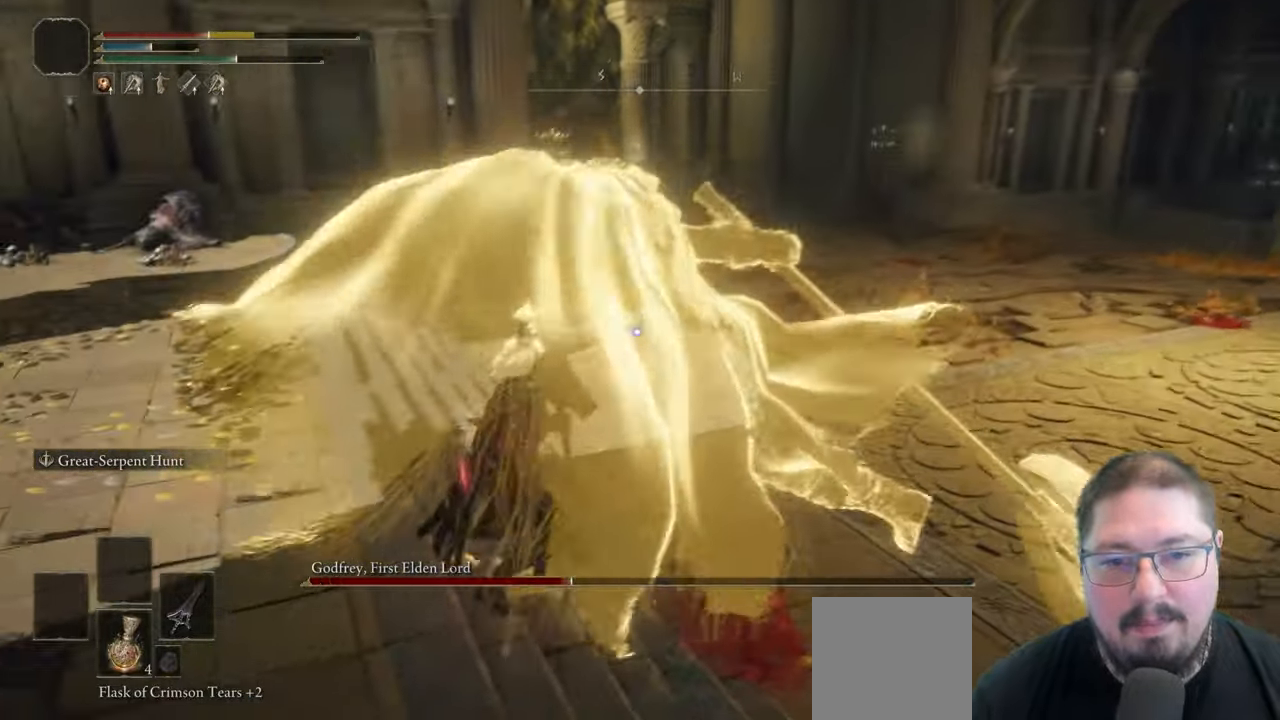
{"dt_ms": 500, "buttons": [], "left_stick": "up", "right_stick": "center", "button_events": [[33, "B", "down"], [150, "B", "up"]]}
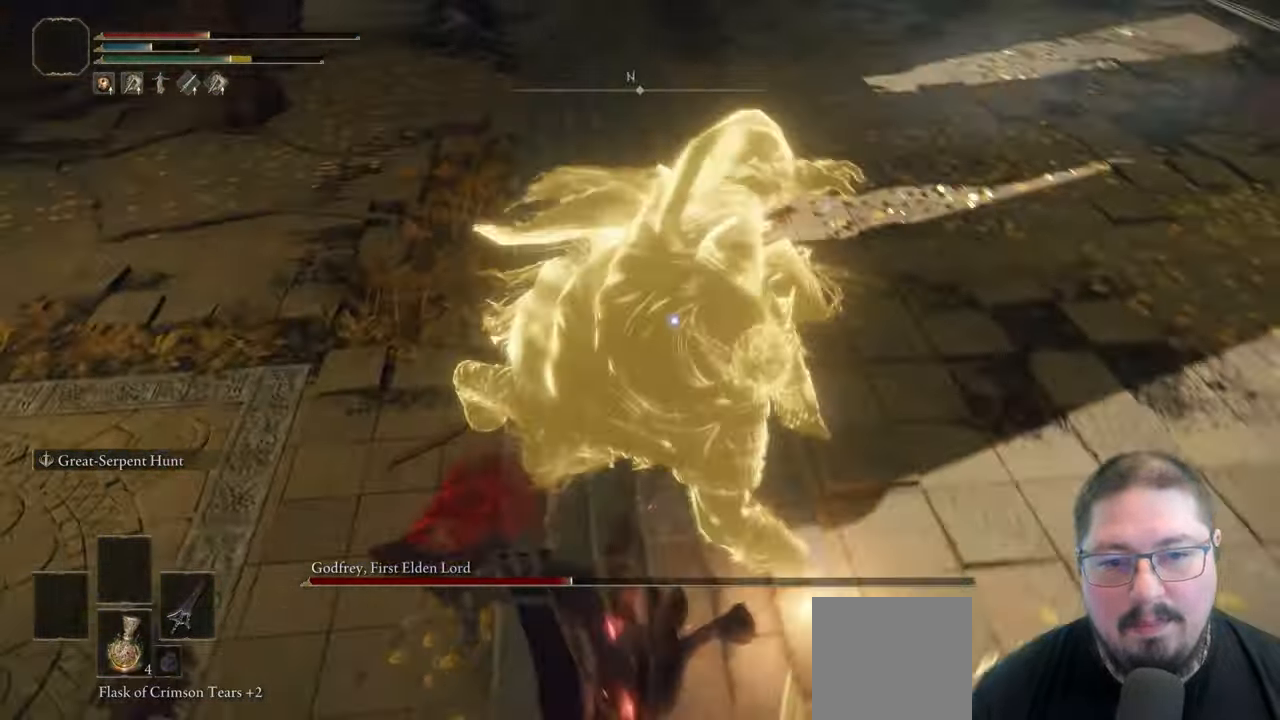
{"dt_ms": 500, "buttons": ["X"], "left_stick": "down-left", "right_stick": "center", "button_events": [[400, "X", "down"]]}
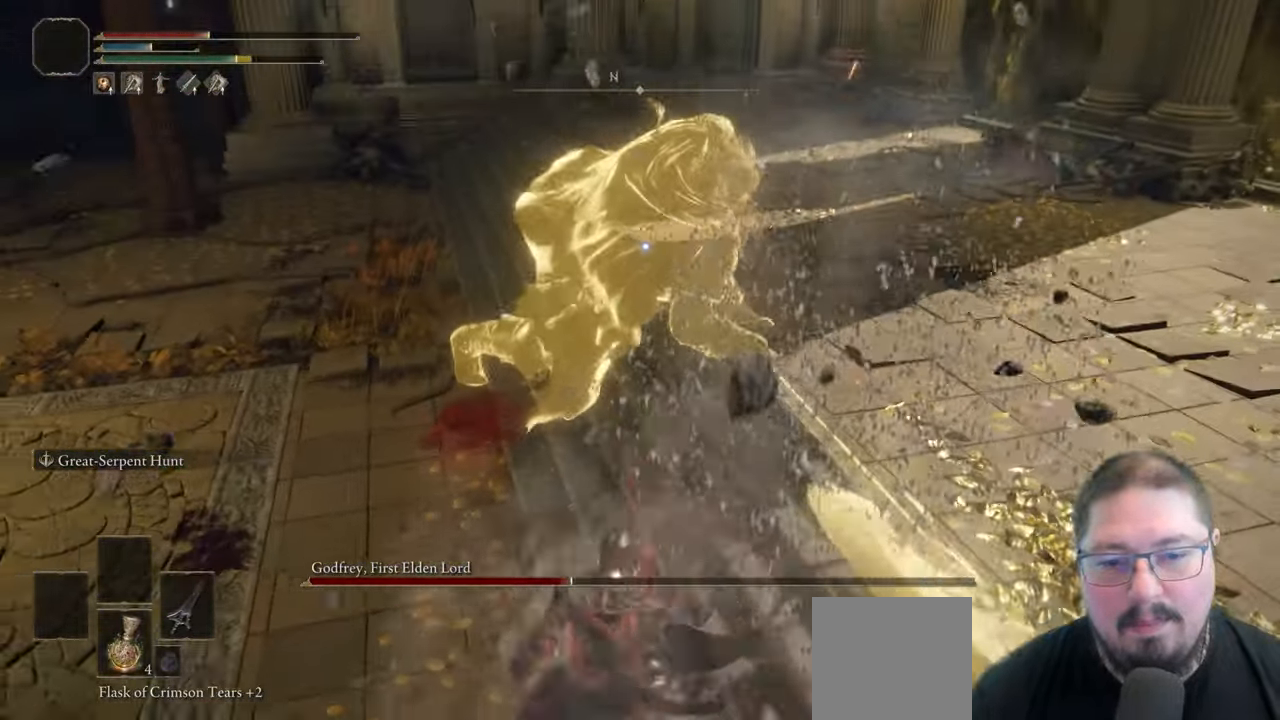
{"dt_ms": 500, "buttons": [], "left_stick": "down", "right_stick": "center", "button_events": [[17, "X", "up"]]}
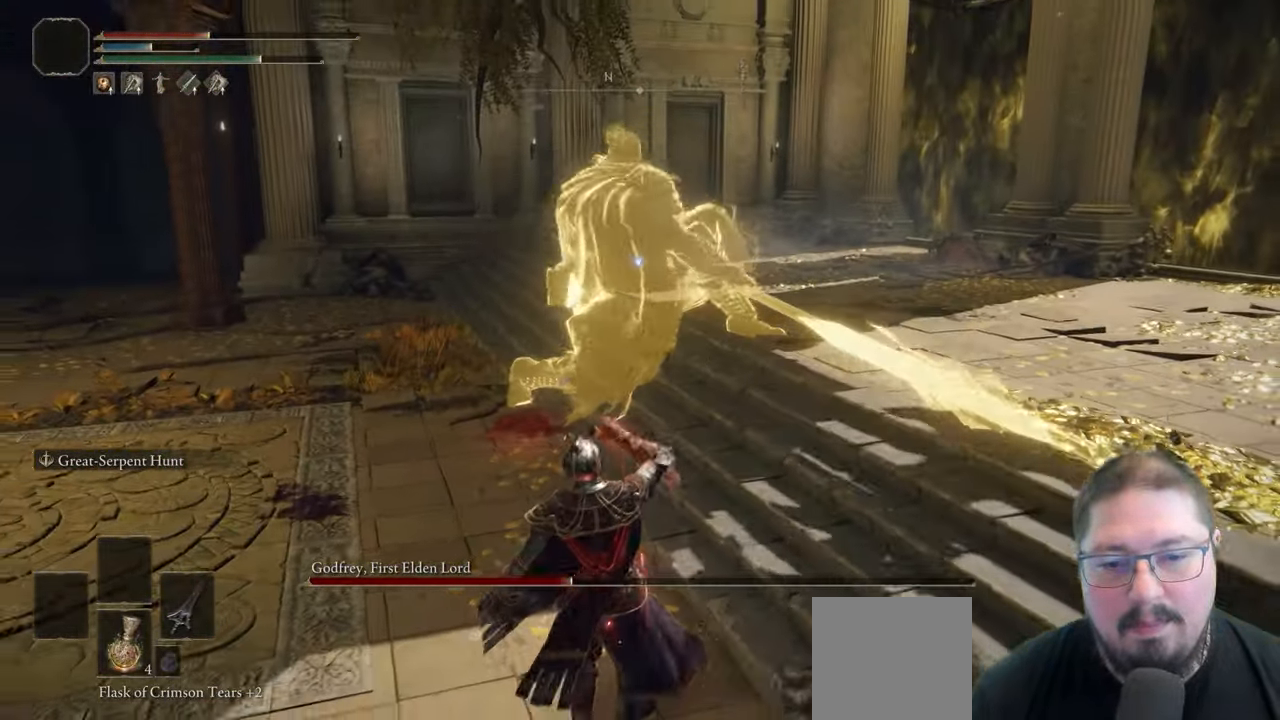
{"dt_ms": 500, "buttons": [], "left_stick": "down", "right_stick": "center", "button_events": []}
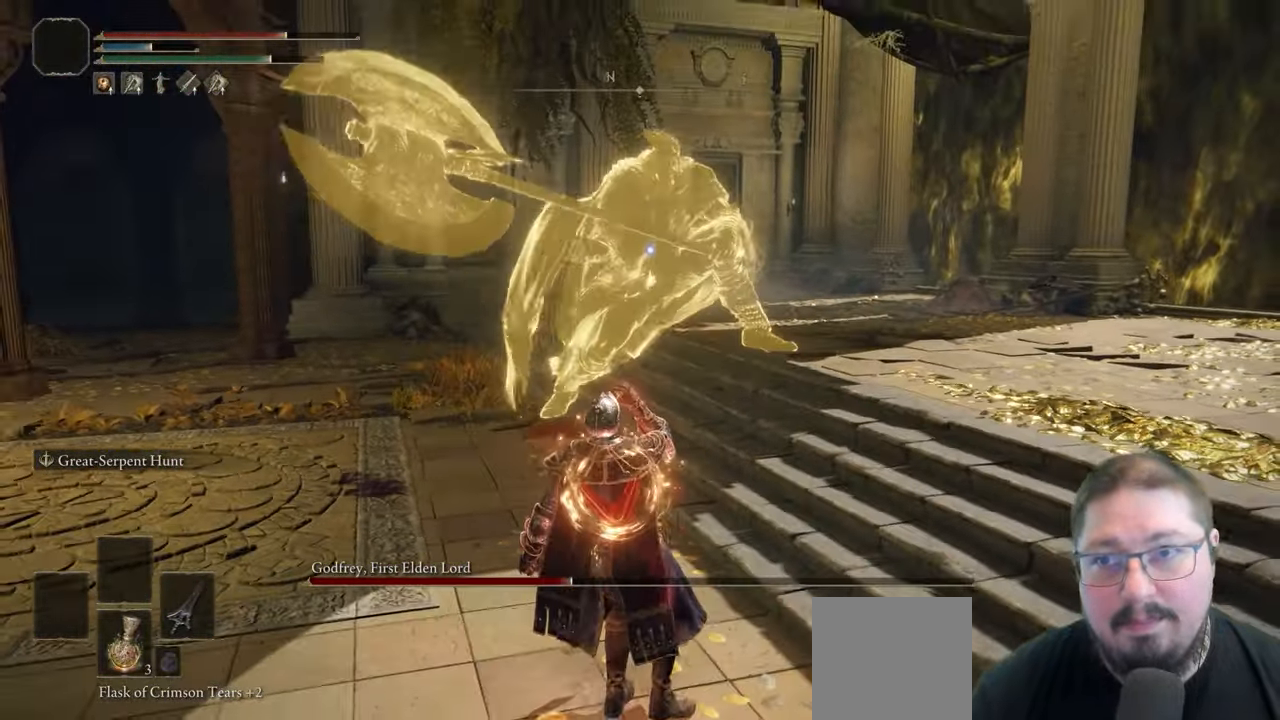
{"dt_ms": 500, "buttons": [], "left_stick": "down-left", "right_stick": "center", "button_events": []}
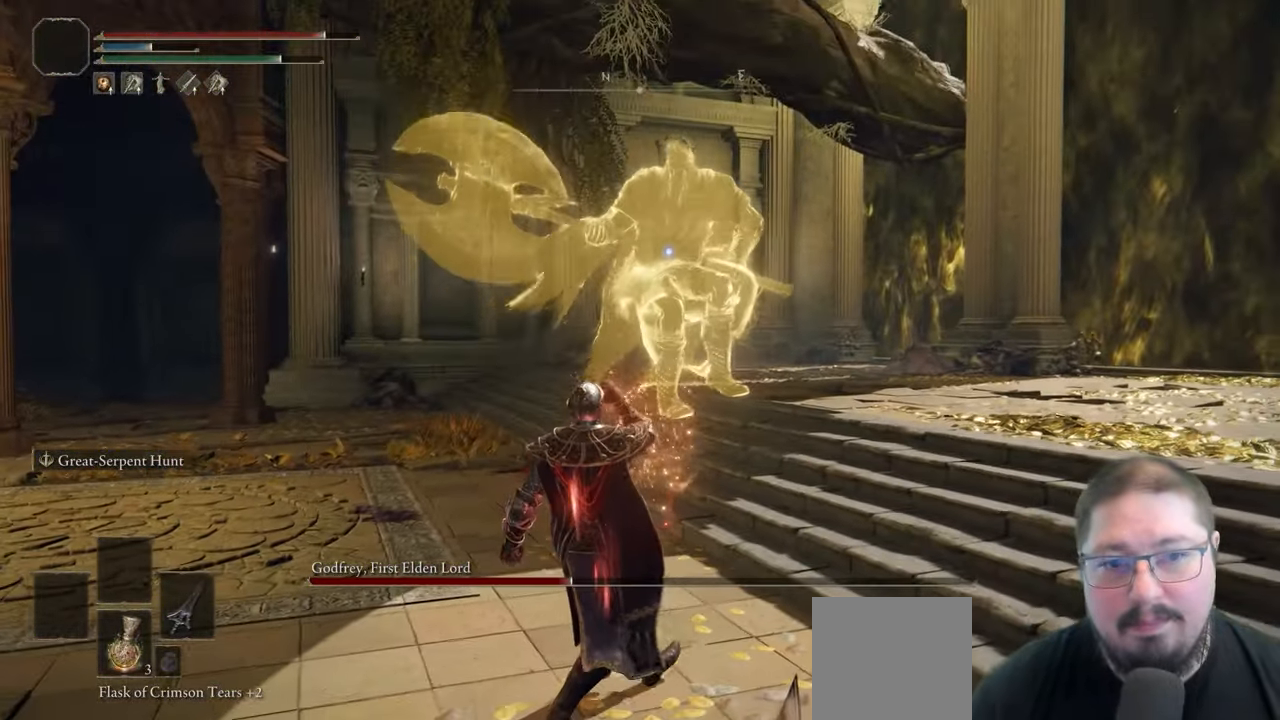
{"dt_ms": 500, "buttons": [], "left_stick": "down-left", "right_stick": "center", "button_events": []}
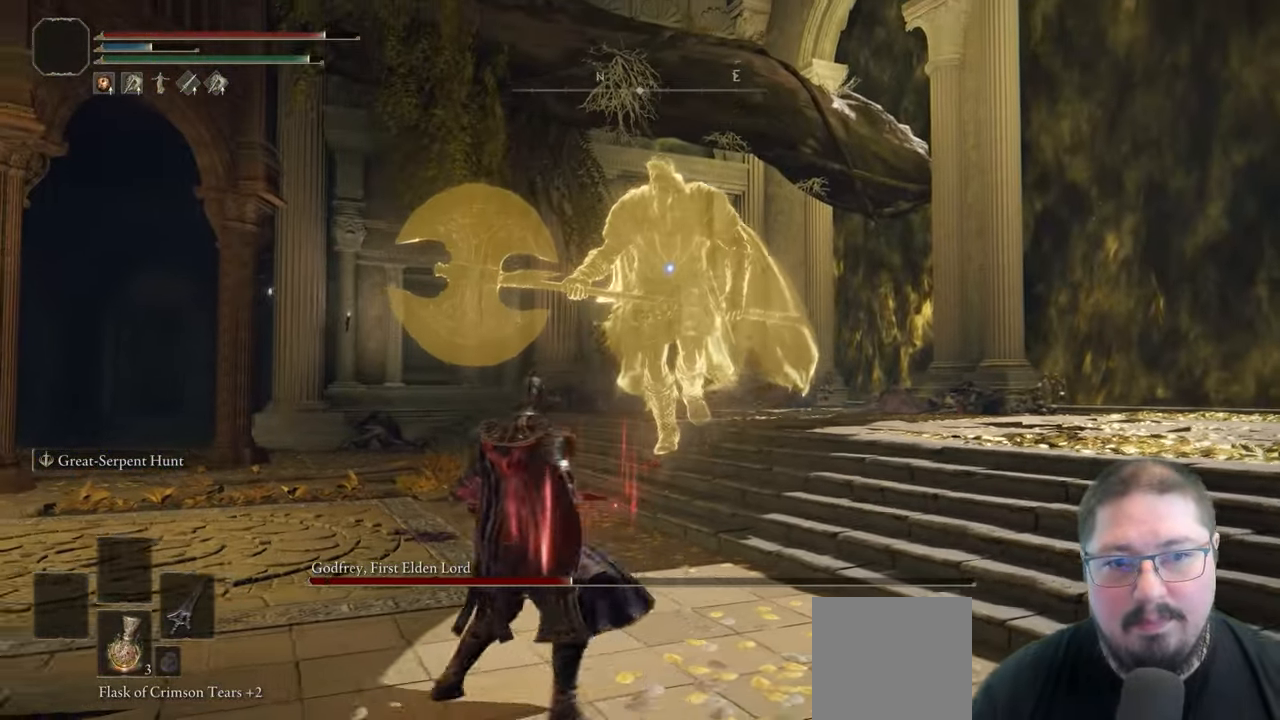
{"dt_ms": 500, "buttons": [], "left_stick": "up", "right_stick": "center", "button_events": []}
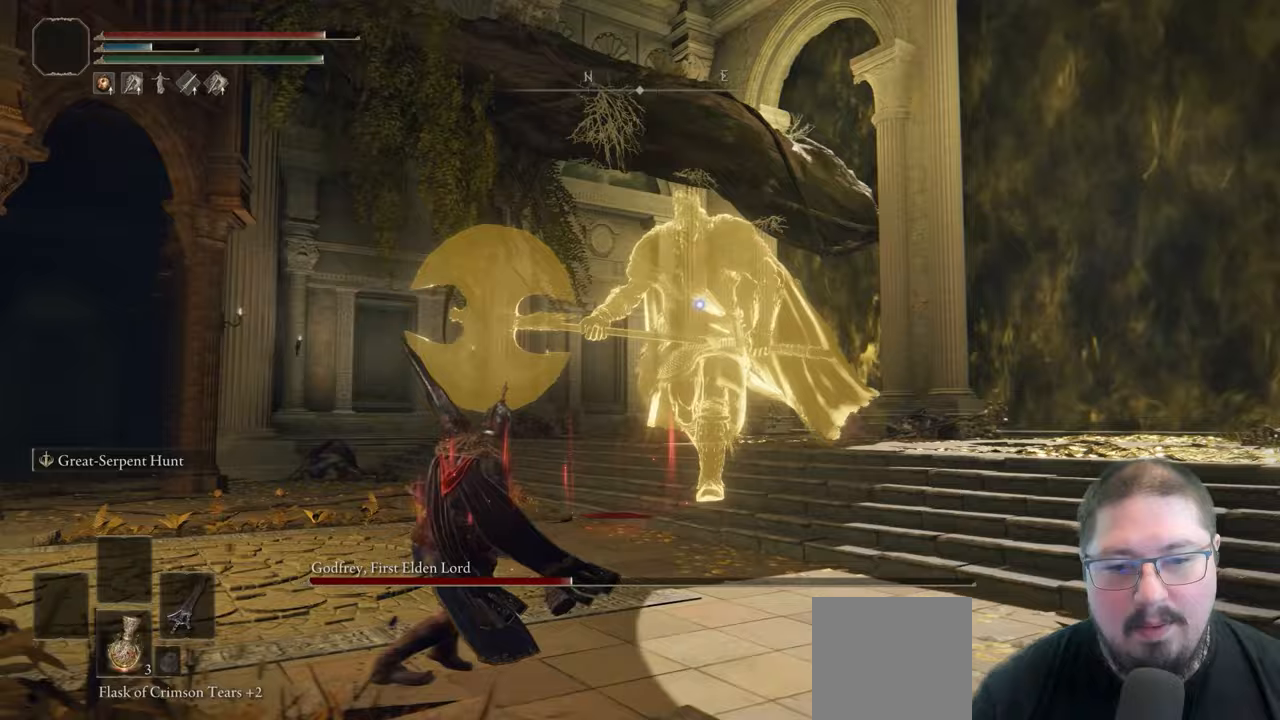
{"dt_ms": 500, "buttons": [], "left_stick": "down-right", "right_stick": "center", "button_events": []}
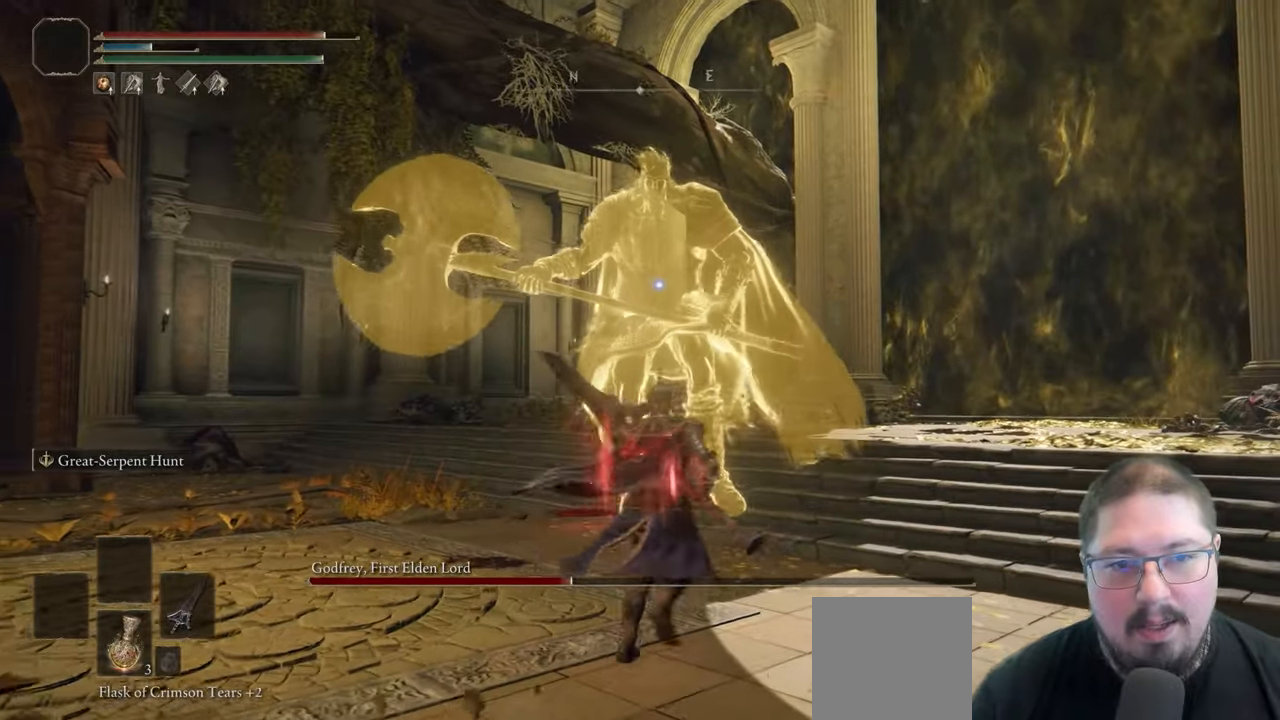
{"dt_ms": 500, "buttons": [], "left_stick": "up-left", "right_stick": "center", "button_events": []}
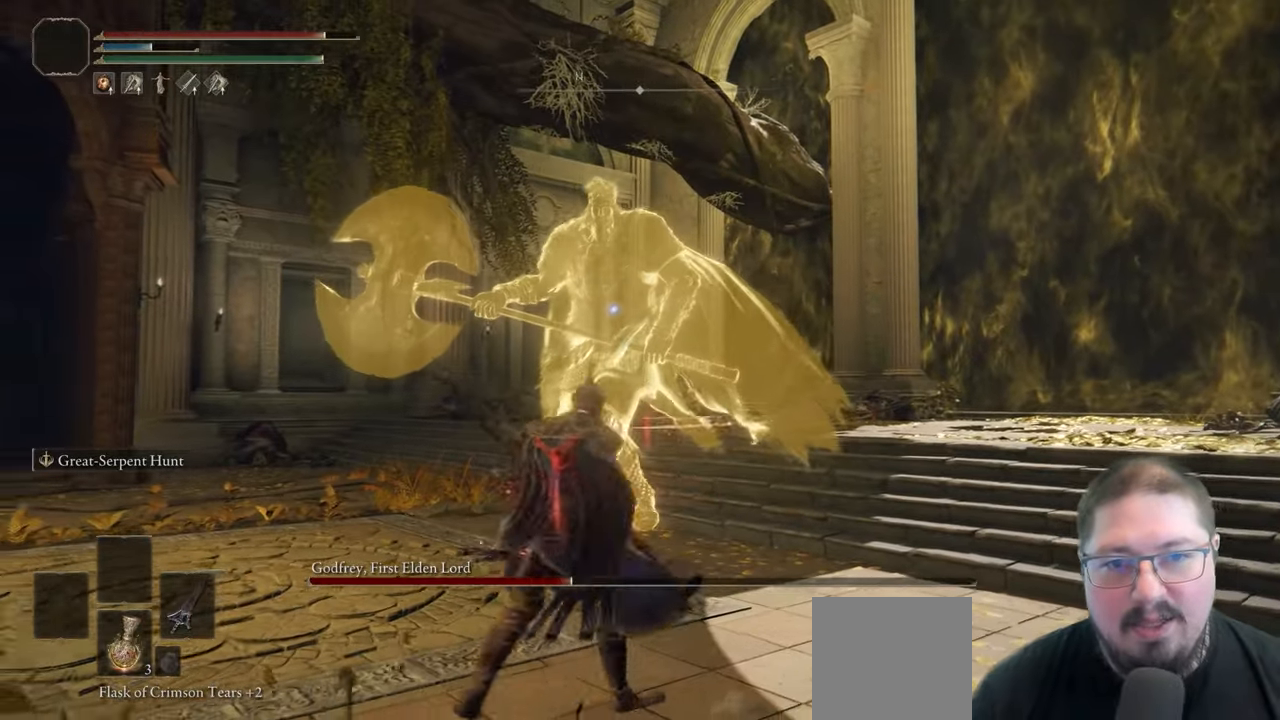
{"dt_ms": 500, "buttons": [], "left_stick": "up", "right_stick": "center", "button_events": []}
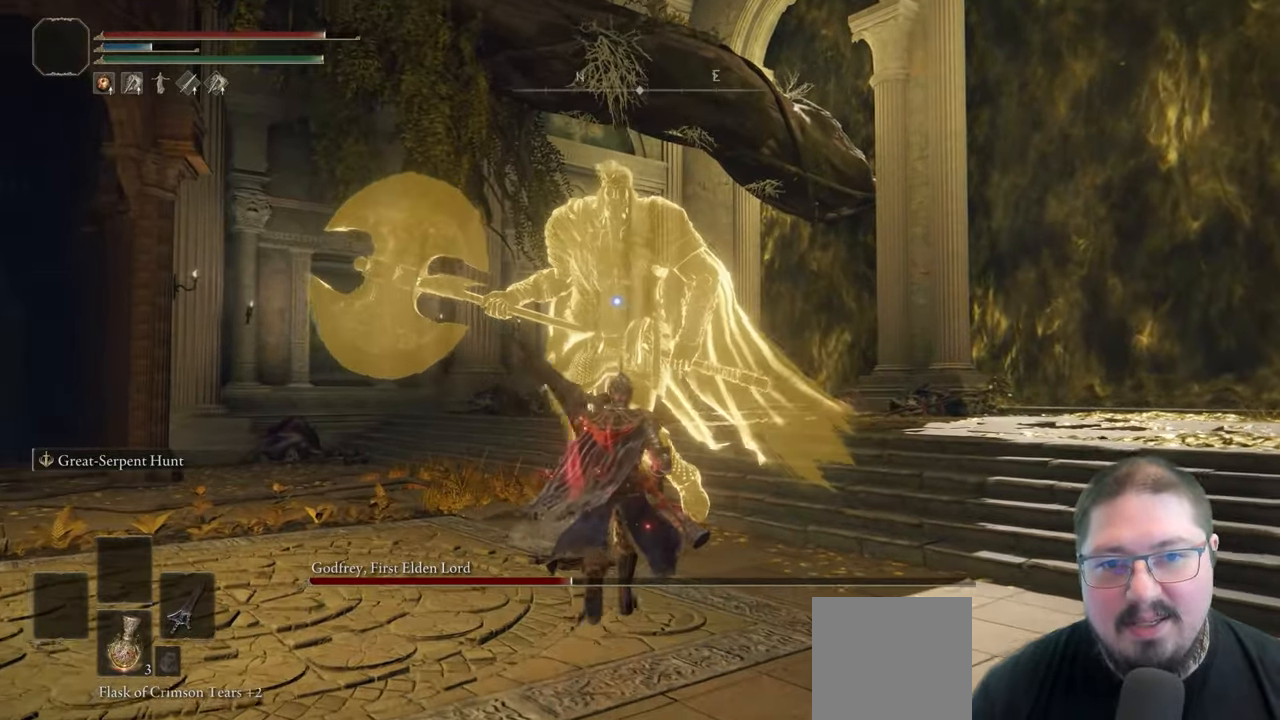
{"dt_ms": 500, "buttons": [], "left_stick": "down", "right_stick": "center", "button_events": []}
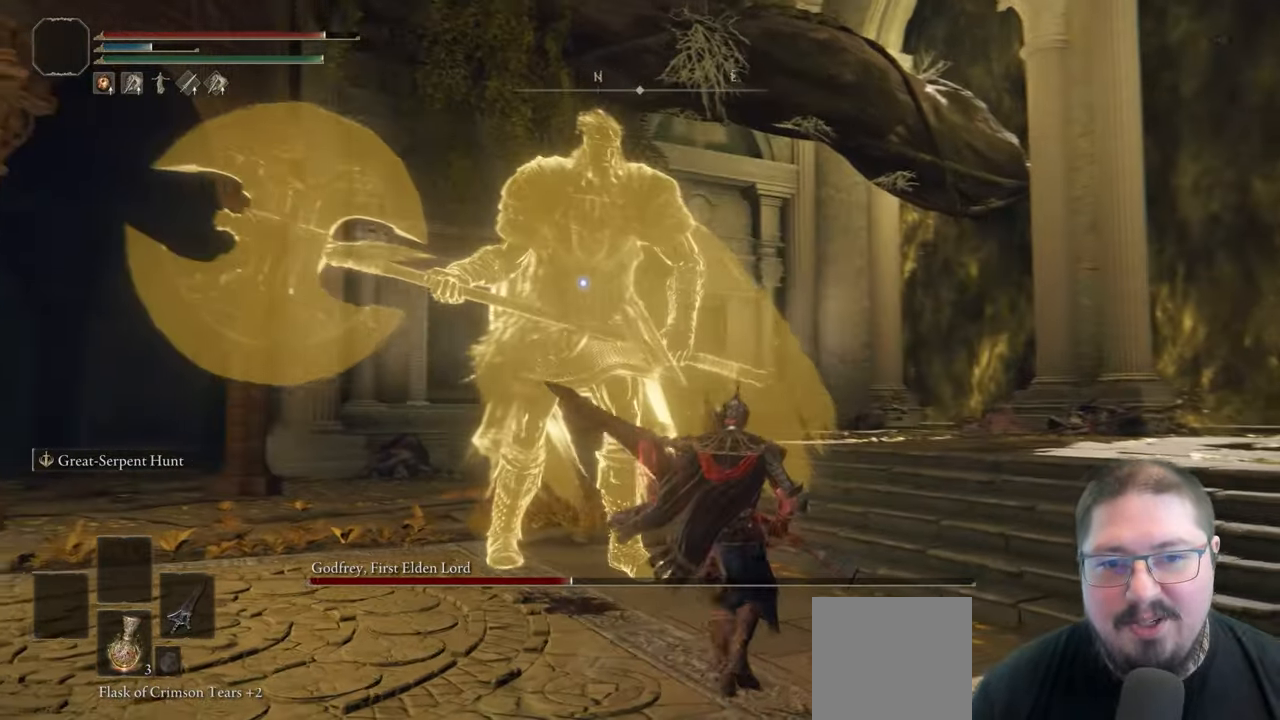
{"dt_ms": 500, "buttons": [], "left_stick": "down-left", "right_stick": "center", "button_events": []}
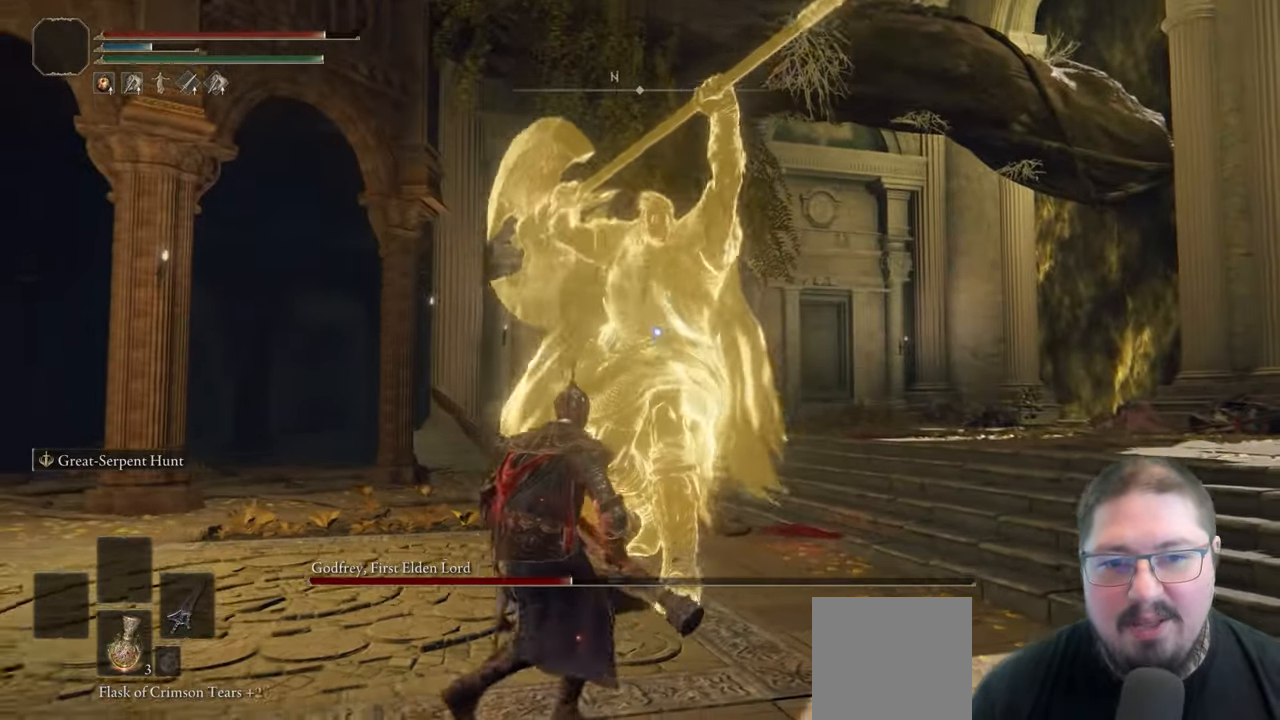
{"dt_ms": 1000, "buttons": [], "left_stick": "down", "right_stick": "center", "button_events": [[167, "B", "down"], [267, "B", "up"], [733, "B", "down"], [850, "B", "up"]]}
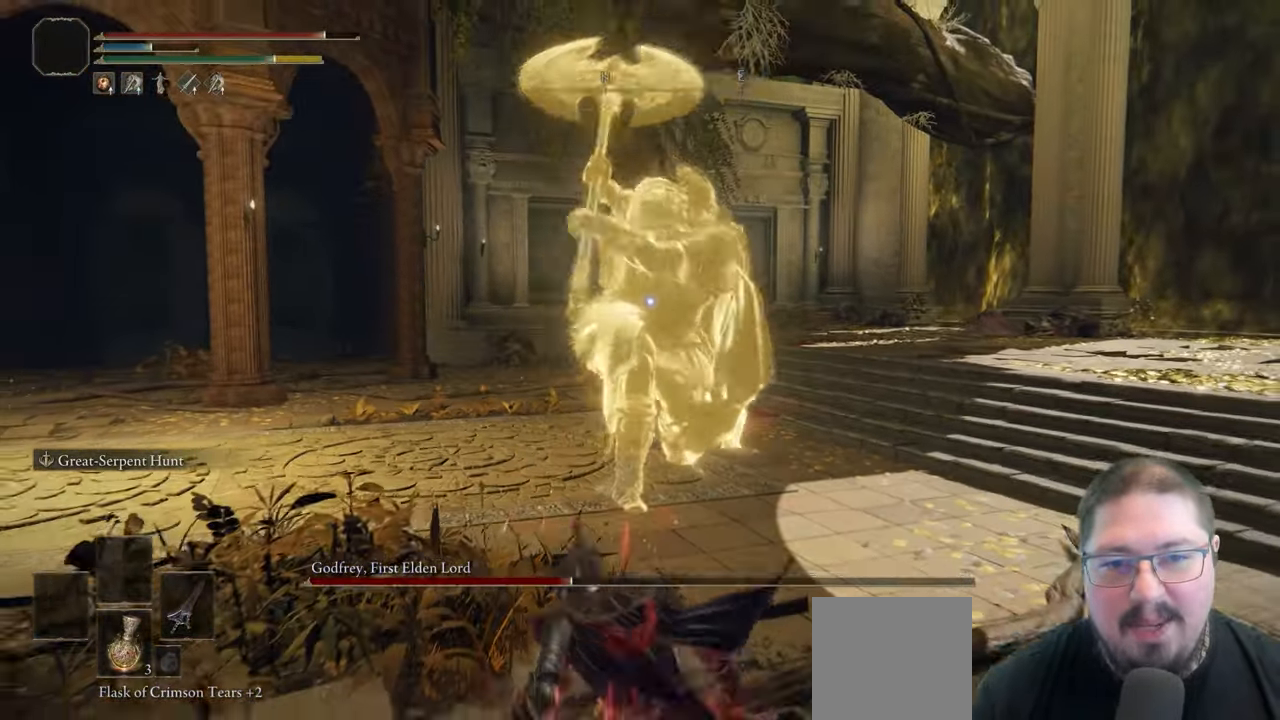
{"dt_ms": 500, "buttons": [], "left_stick": "up", "right_stick": "center", "button_events": []}
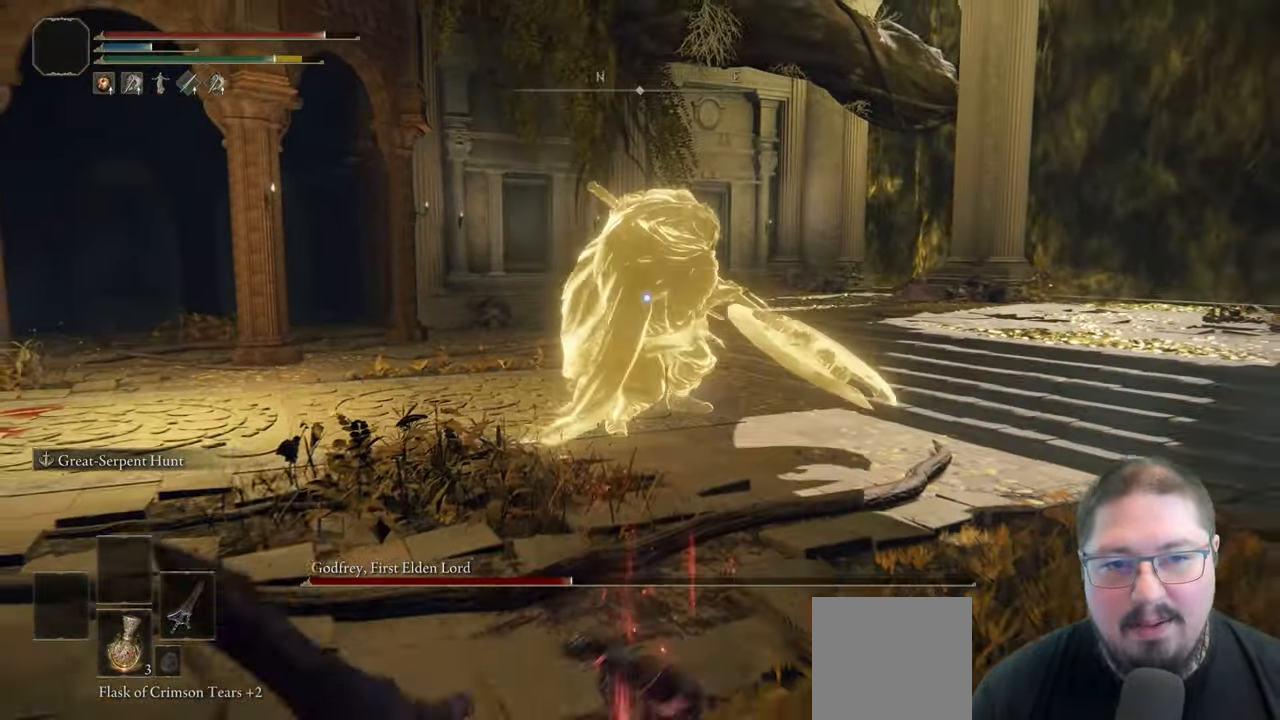
{"dt_ms": 500, "buttons": [], "left_stick": "up-right", "right_stick": "center", "button_events": []}
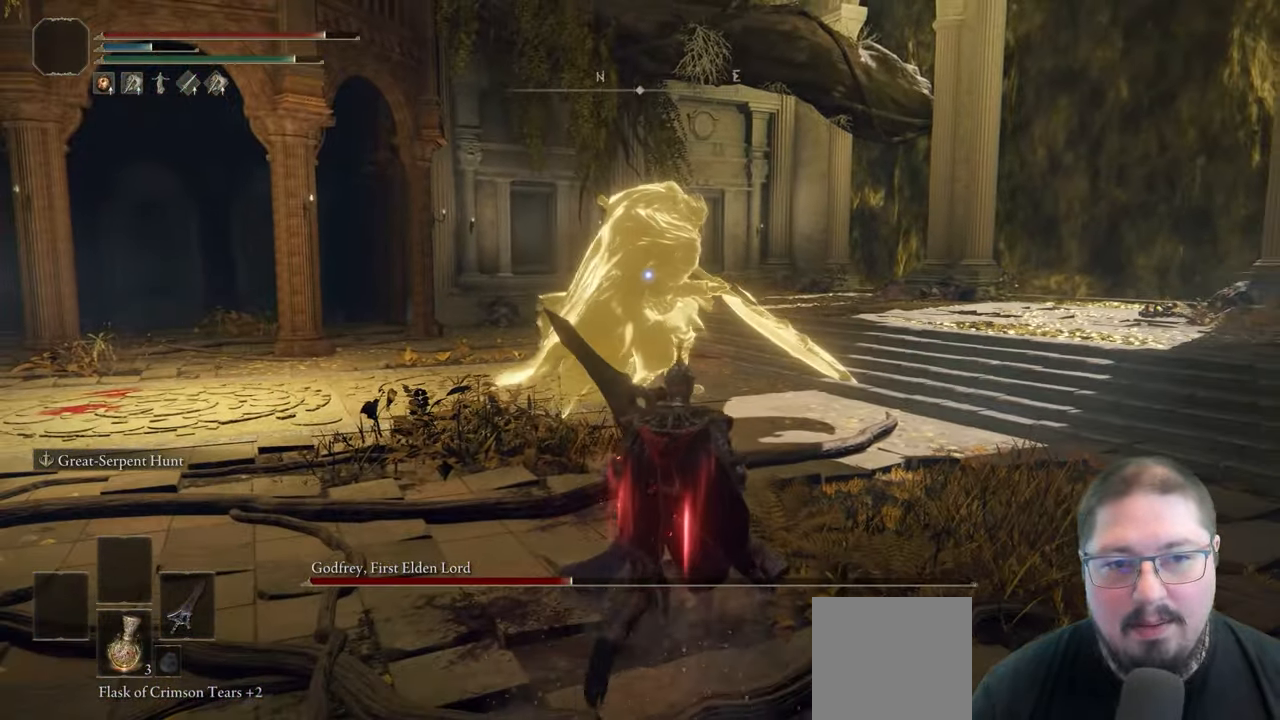
{"dt_ms": 500, "buttons": ["R1"], "left_stick": "up", "right_stick": "center", "button_events": [[383, "A", "down"], [483, "R1", "down"], [500, "A", "up"]]}
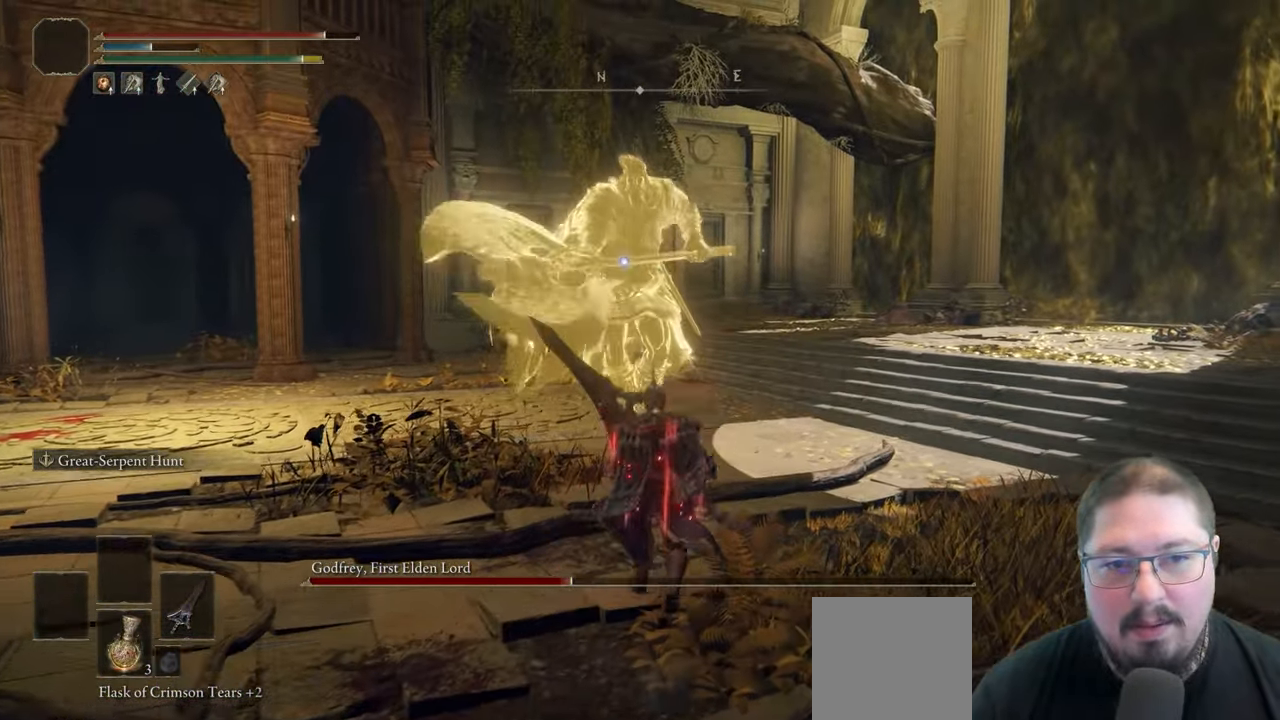
{"dt_ms": 500, "buttons": [], "left_stick": "up", "right_stick": "center", "button_events": [[117, "R1", "up"]]}
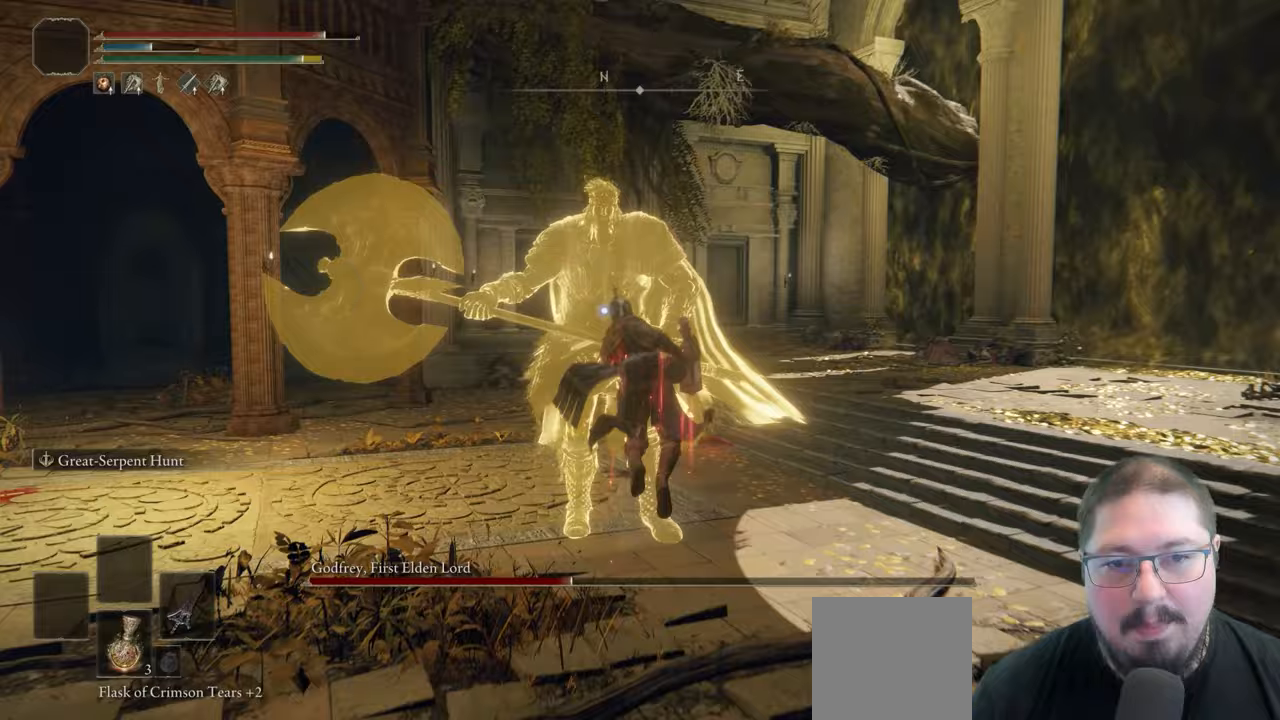
{"dt_ms": 500, "buttons": [], "left_stick": "up-right", "right_stick": "center", "button_events": []}
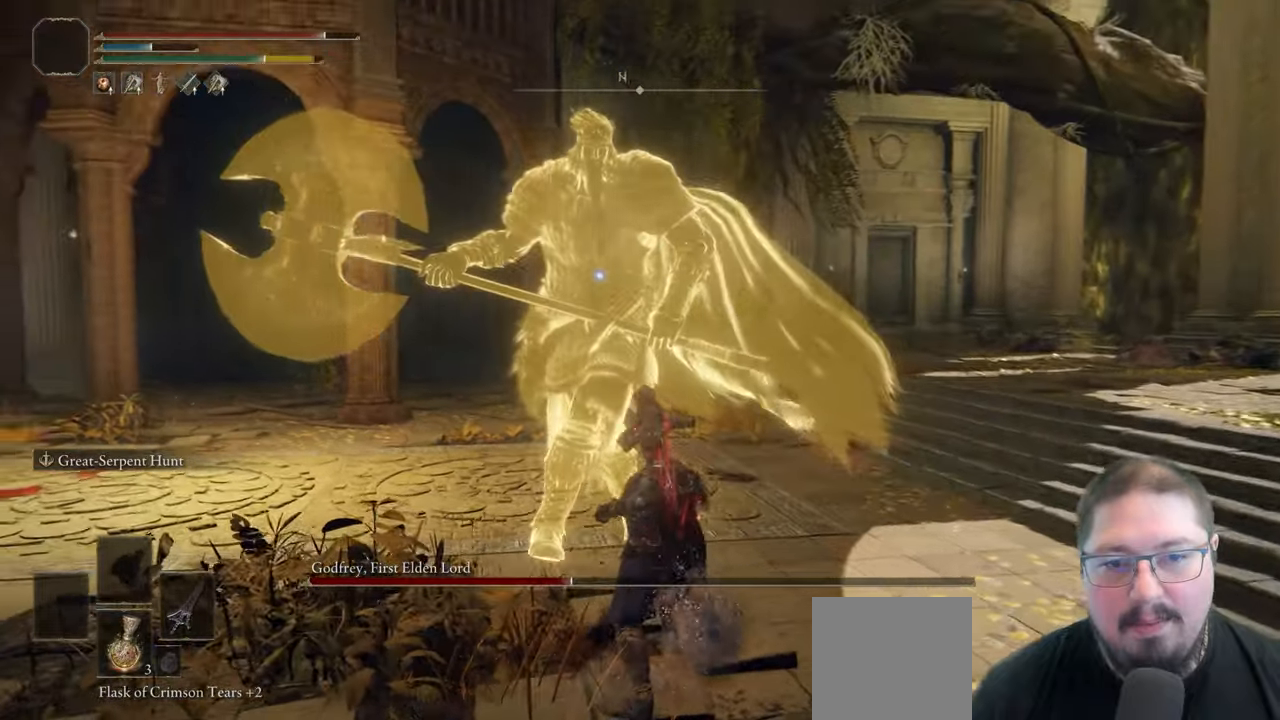
{"dt_ms": 500, "buttons": [], "left_stick": "right", "right_stick": "center", "button_events": []}
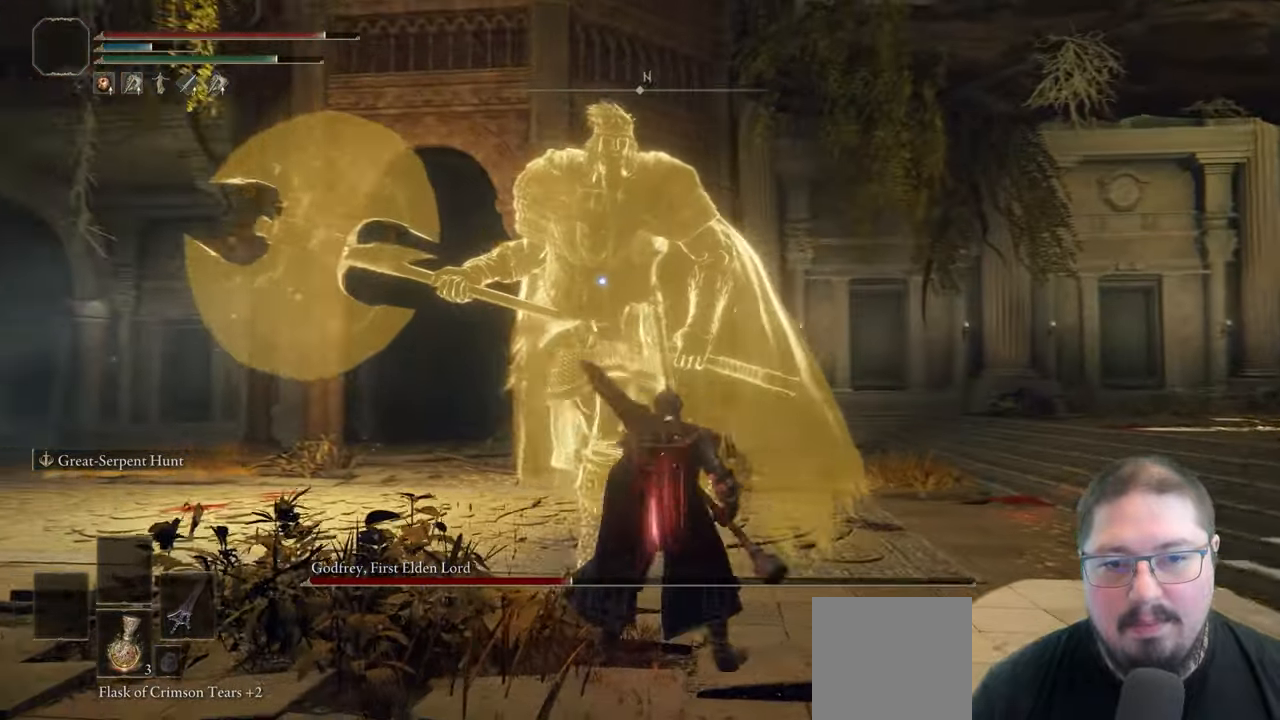
{"dt_ms": 500, "buttons": [], "left_stick": "up-right", "right_stick": "center", "button_events": []}
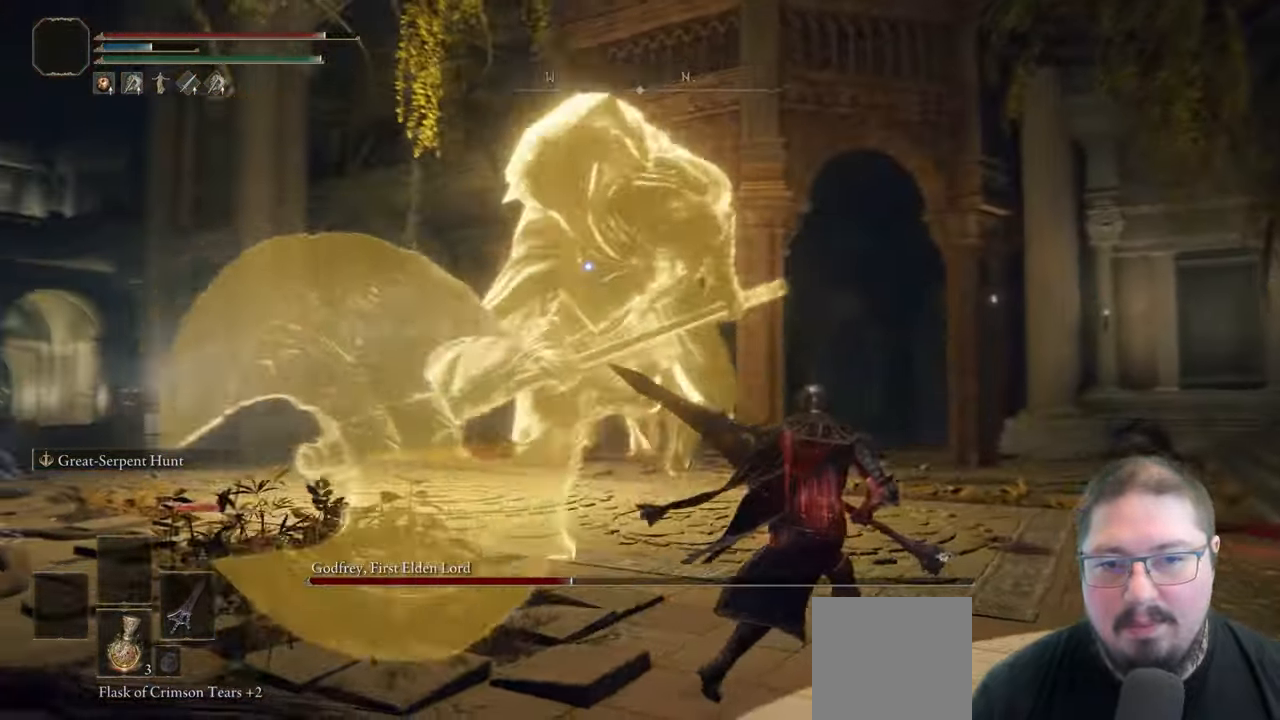
{"dt_ms": 500, "buttons": [], "left_stick": "up-right", "right_stick": "center", "button_events": []}
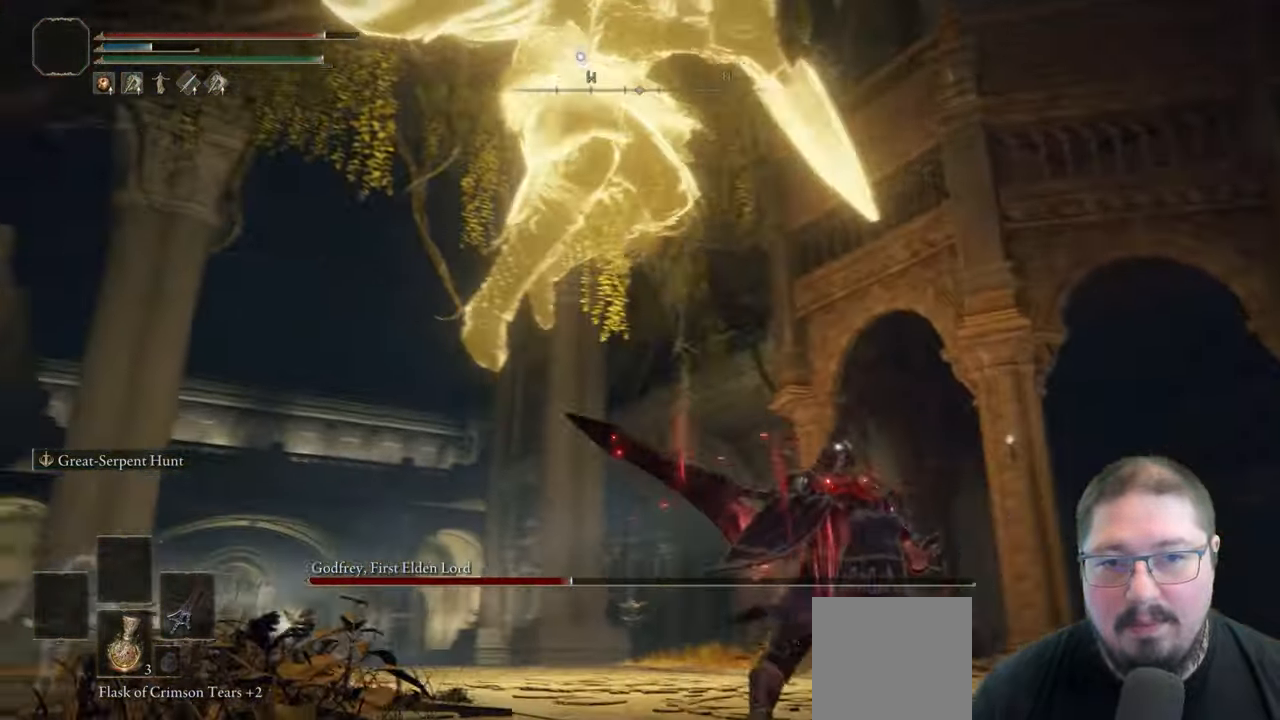
{"dt_ms": 500, "buttons": [], "left_stick": "up-right", "right_stick": "center", "button_events": [[183, "B", "down"], [267, "B", "up"]]}
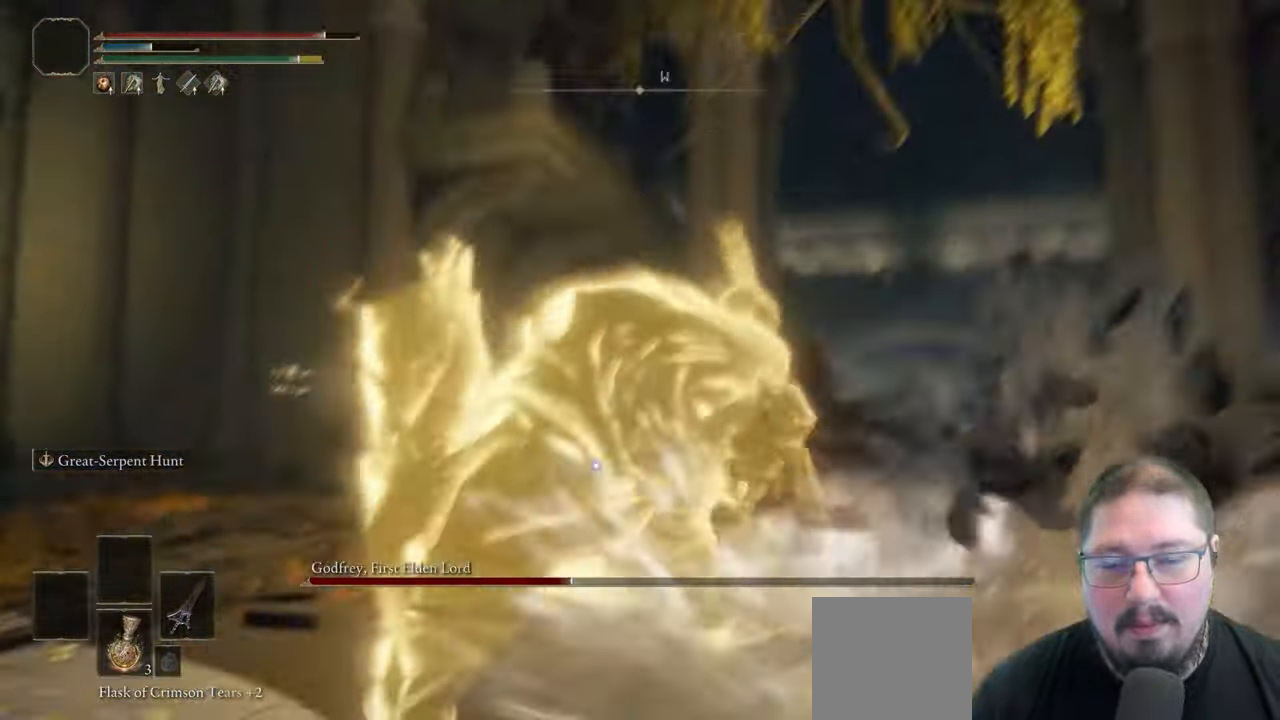
{"dt_ms": 500, "buttons": [], "left_stick": "up-right", "right_stick": "center", "button_events": []}
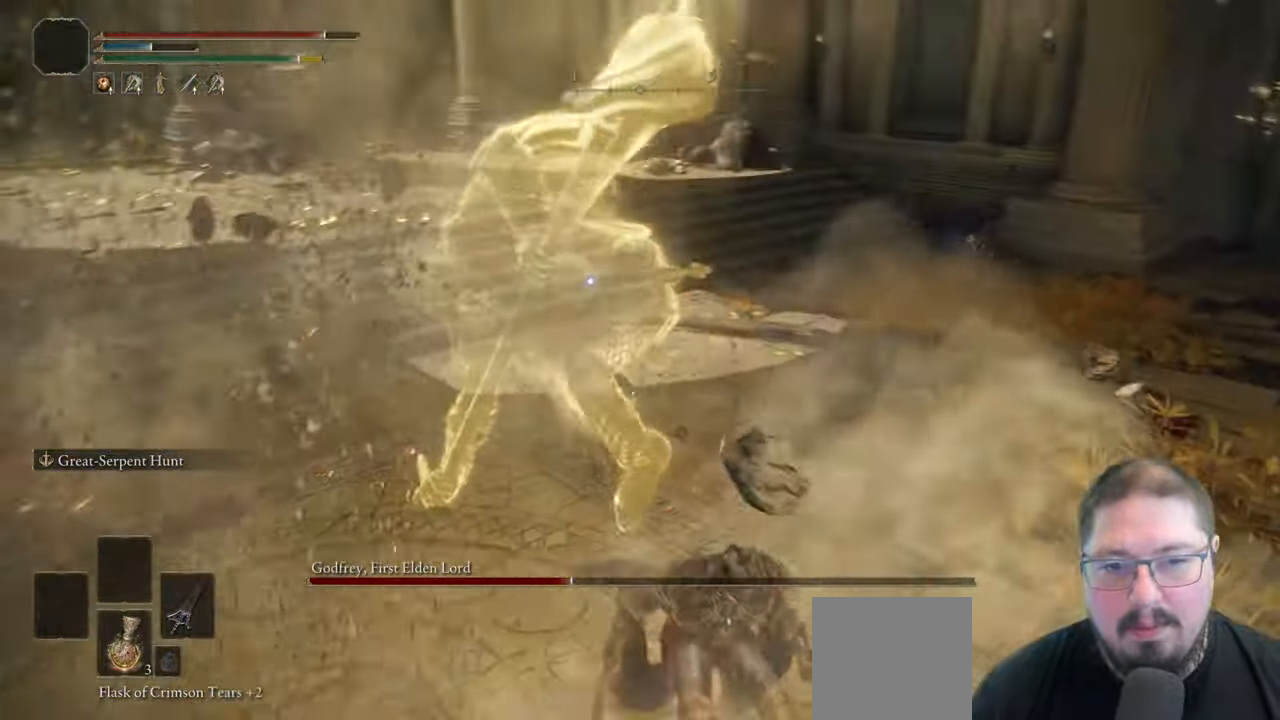
{"dt_ms": 500, "buttons": [], "left_stick": "up-right", "right_stick": "center", "button_events": []}
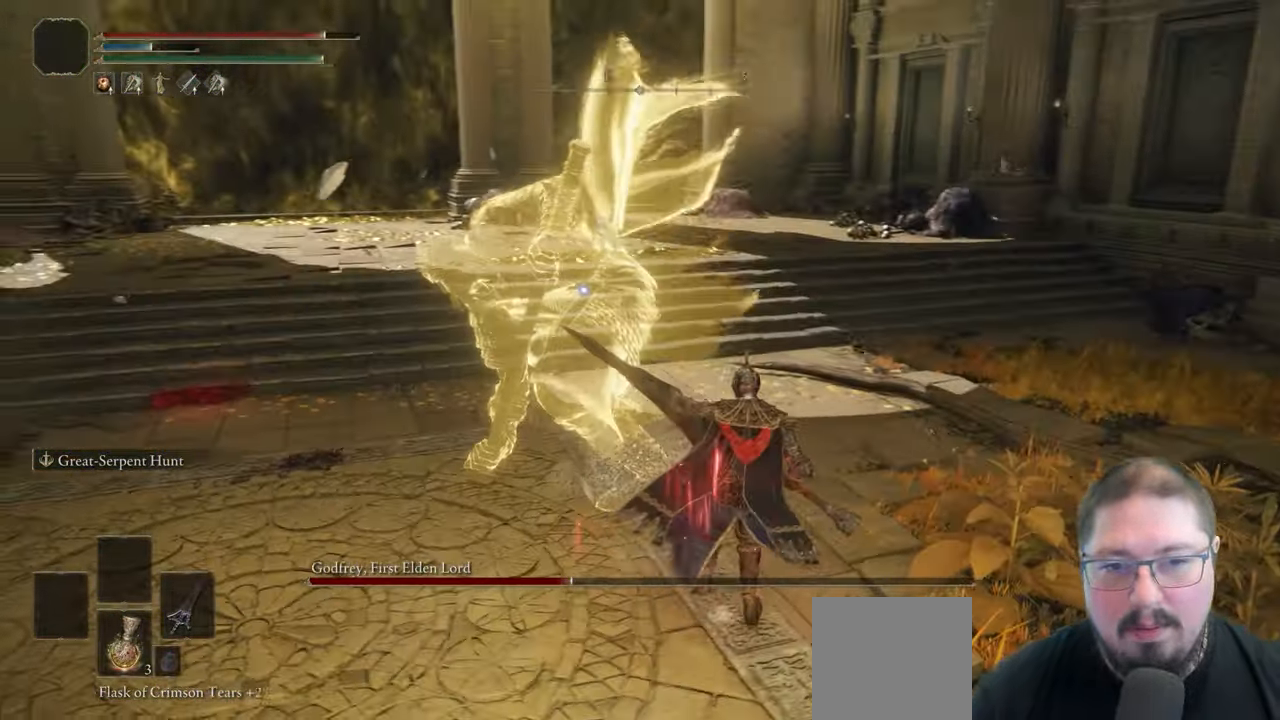
{"dt_ms": 500, "buttons": ["R2"], "left_stick": "up-right", "right_stick": "center", "button_events": [[33, "R2", "down"]]}
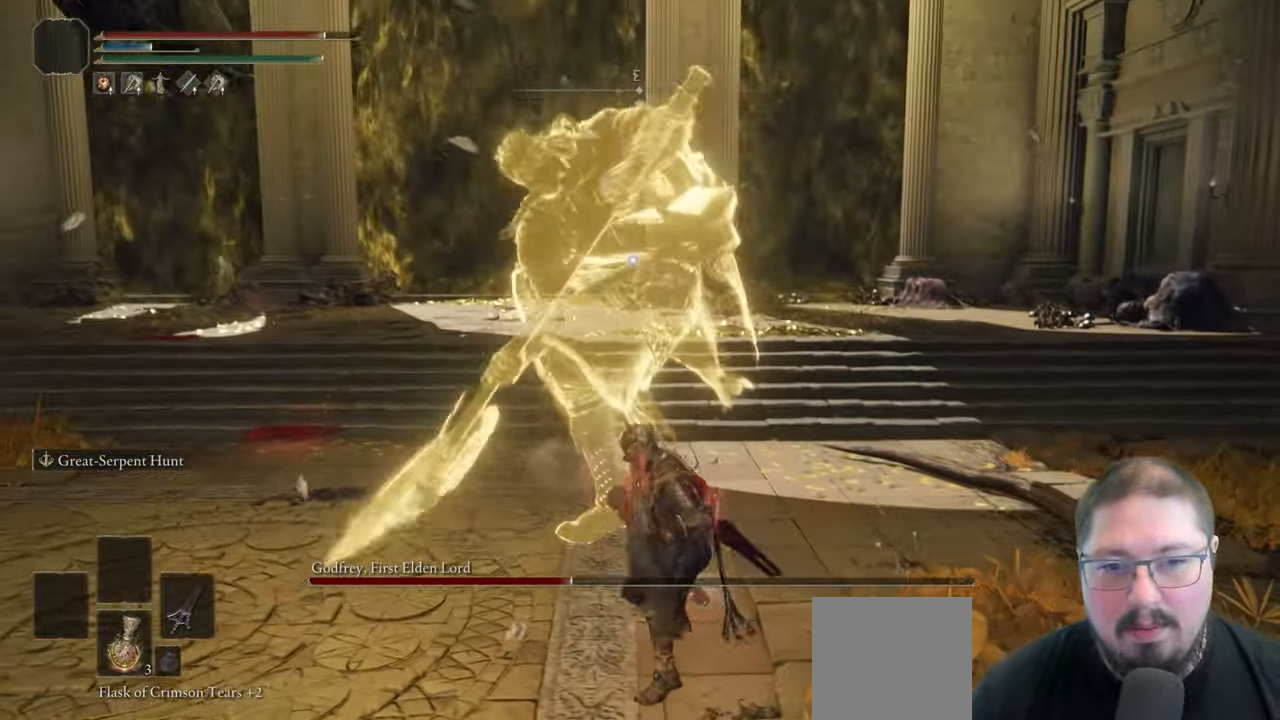
{"dt_ms": 500, "buttons": ["R2"], "left_stick": "up-right", "right_stick": "center", "button_events": []}
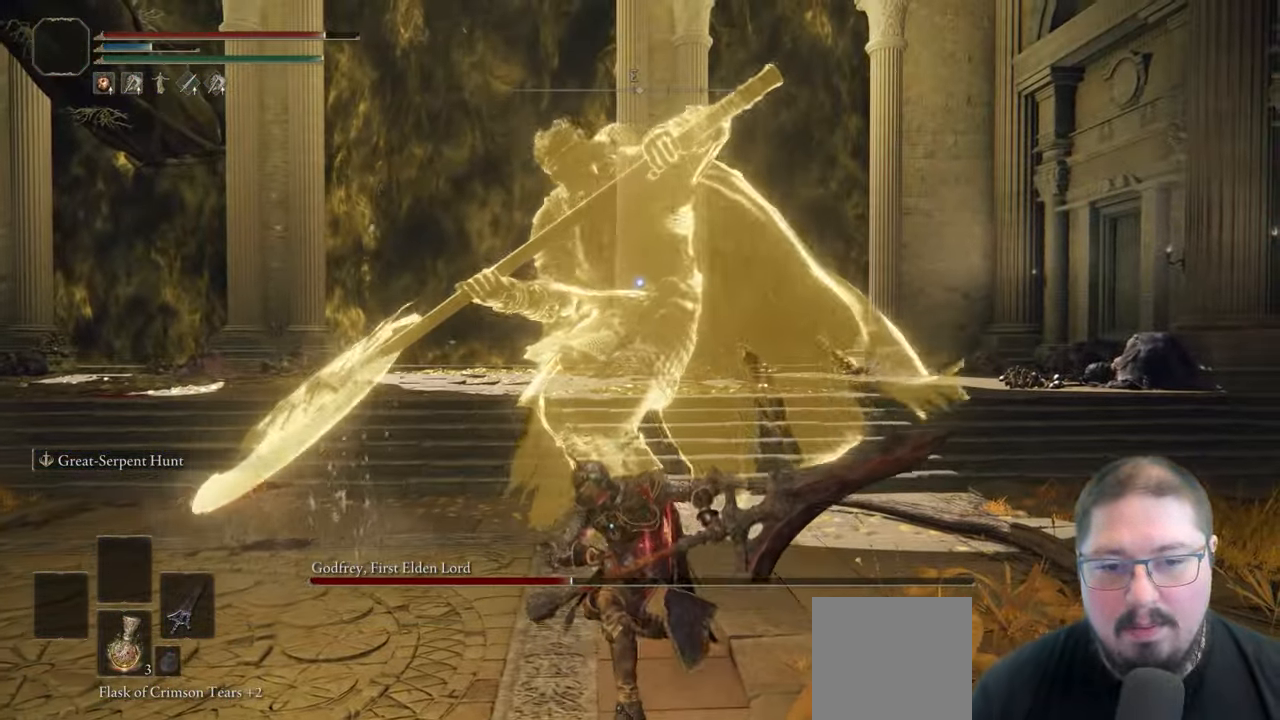
{"dt_ms": 500, "buttons": ["R2"], "left_stick": "up-right", "right_stick": "center", "button_events": []}